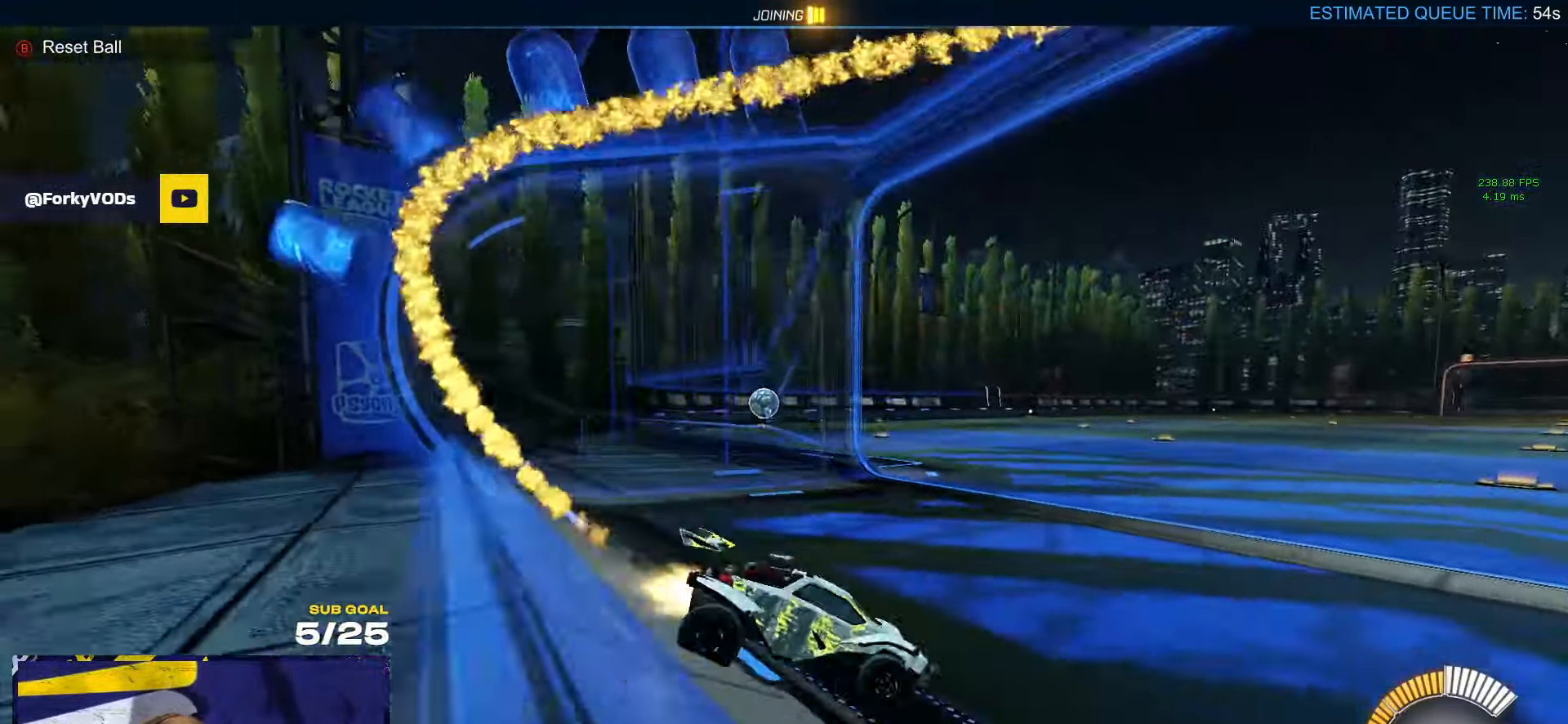
Gameplay with a controller (Xbox layout); each line is a JSON object with the inputs held at the frame after it. "events" lists button and stick changes between this image and that frame as [ms after this image, input, new state], when the widget could be followed in between. Not read: R2.
{"buttons": ["R1"], "left_stick": "center", "right_stick": "center", "events": [[250, "left_stick", "right"], [383, "left_stick", "center"]]}
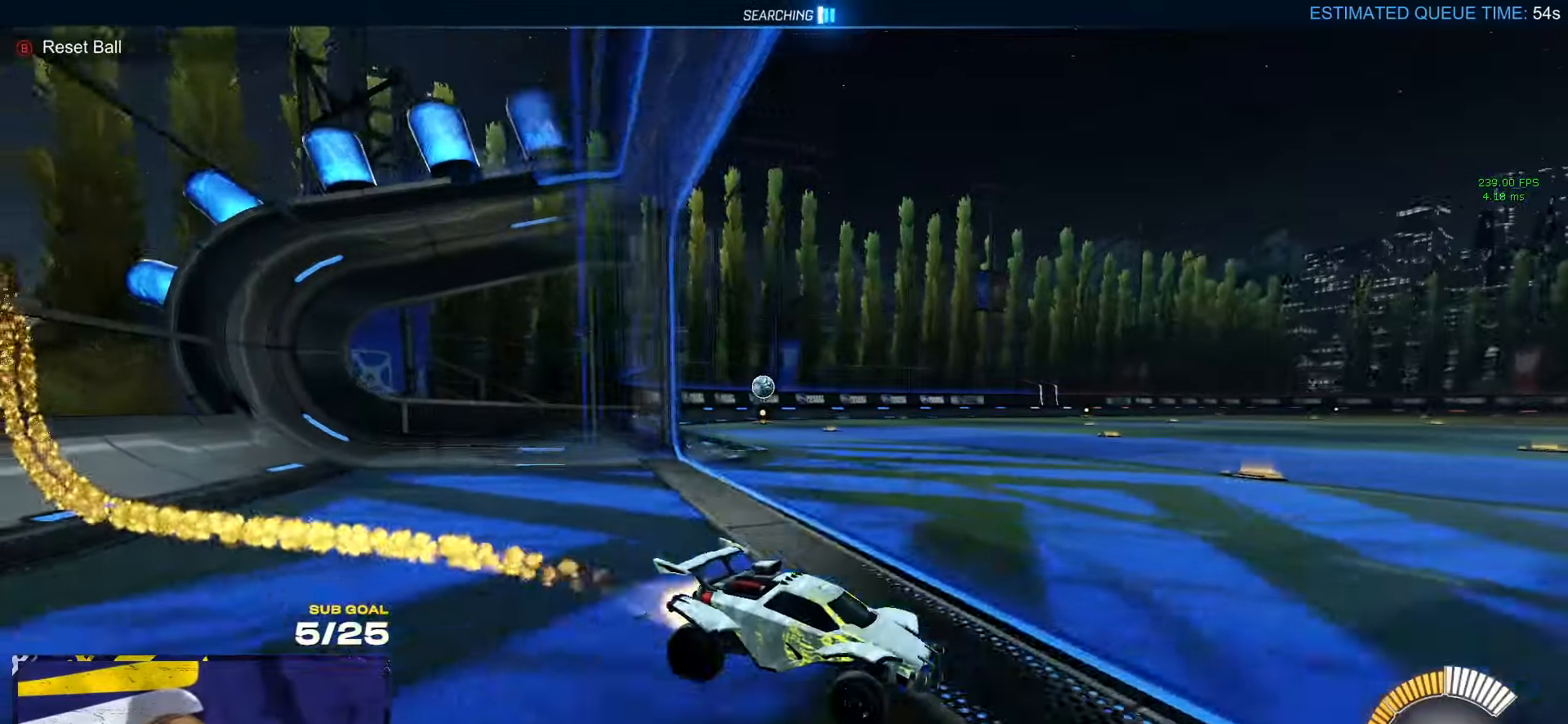
{"buttons": [], "left_stick": "left", "right_stick": "center", "events": [[16, "DPAD_DOWN", "down"], [83, "R1", "up"], [100, "DPAD_DOWN", "up"], [116, "left_stick", "left"], [216, "L2", "down"], [333, "L2", "up"]]}
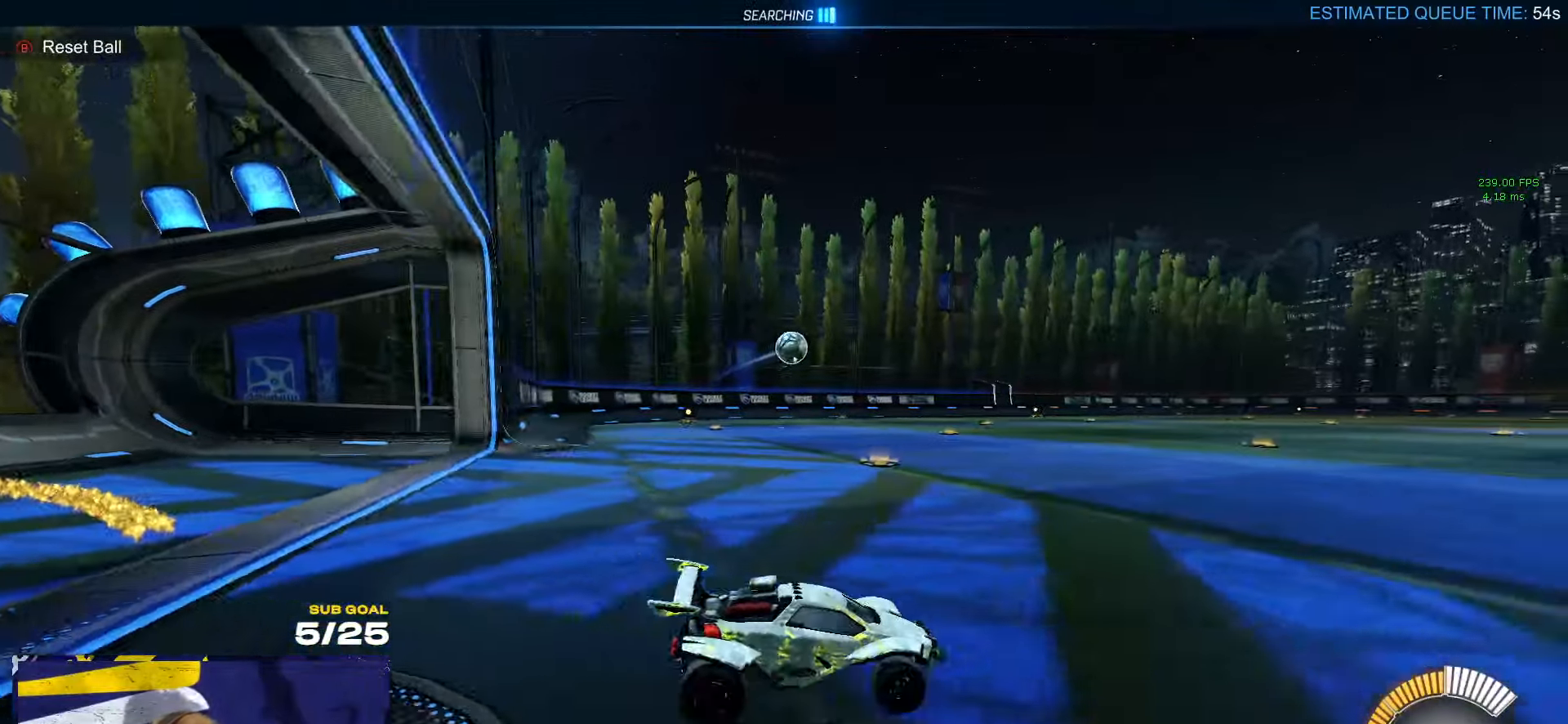
{"buttons": ["Y", "R1", "L3"], "left_stick": "down-right", "right_stick": "center", "events": [[66, "A", "down"], [83, "R1", "down"], [133, "L3", "down"], [183, "left_stick", "down-right"], [350, "A", "up"], [416, "Y", "down"]]}
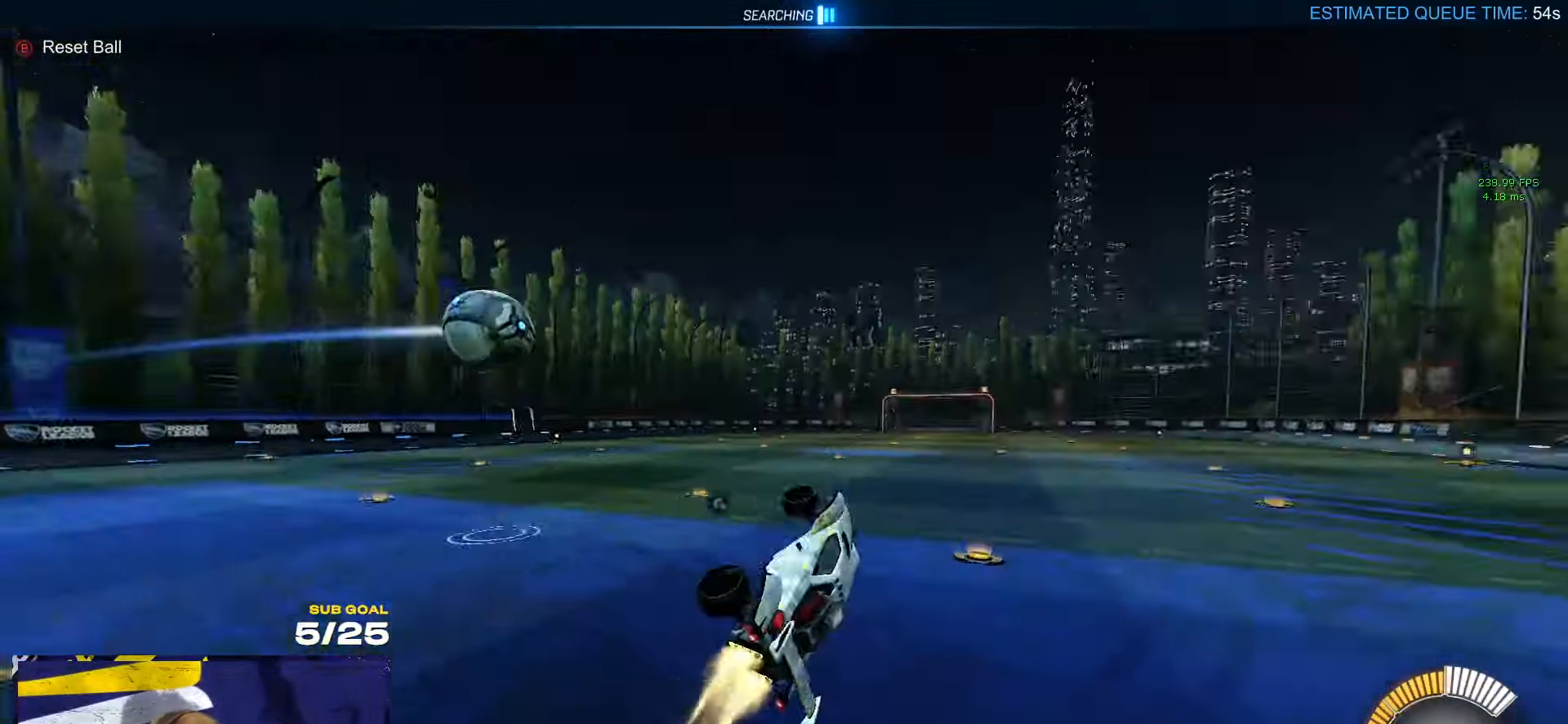
{"buttons": [], "left_stick": "down", "right_stick": "center", "events": [[33, "Y", "up"], [83, "L3", "up"], [83, "left_stick", "center"], [116, "L1", "down"], [133, "left_stick", "up"], [250, "A", "down"], [350, "A", "up"], [350, "L1", "up"], [400, "left_stick", "down"], [416, "R1", "up"]]}
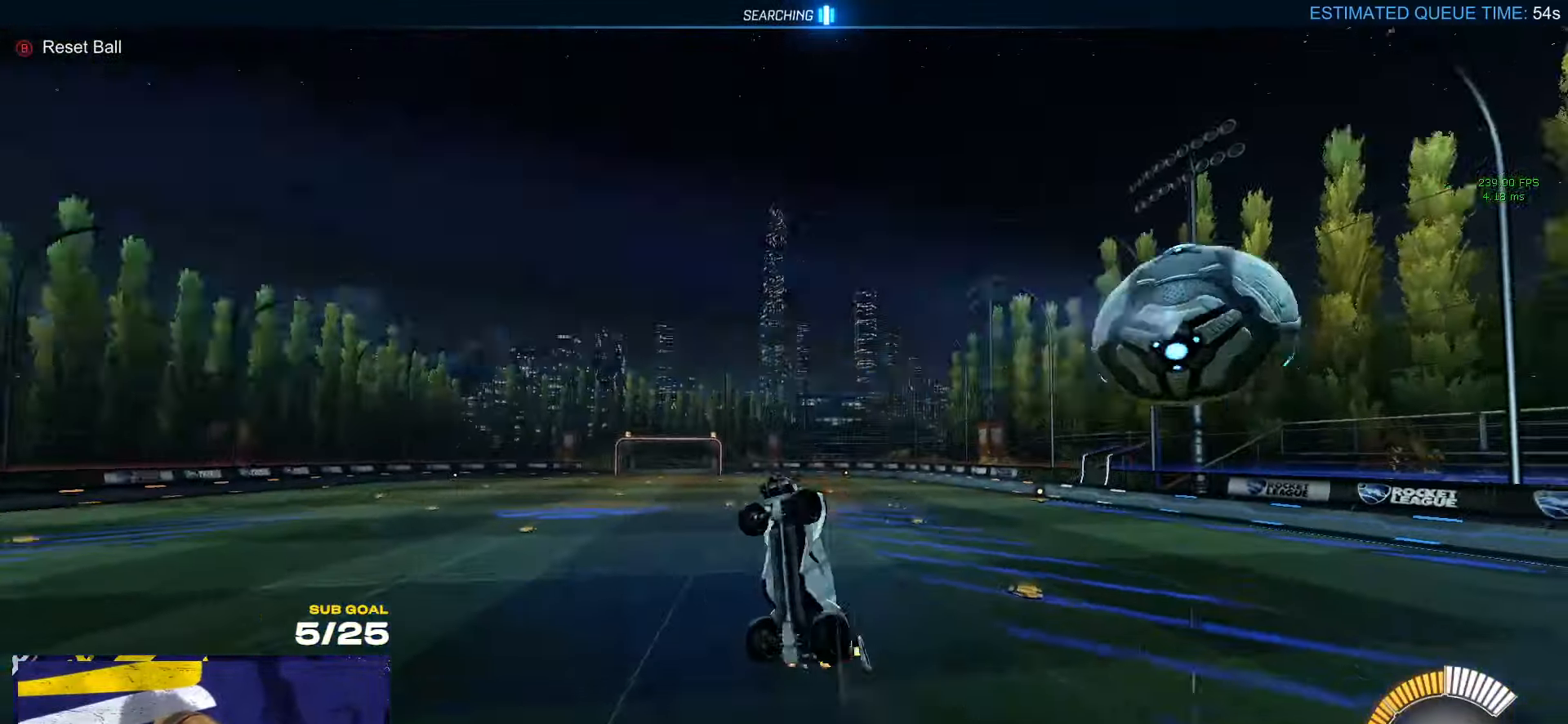
{"buttons": ["R1", "L3"], "left_stick": "down", "right_stick": "center", "events": [[16, "Y", "down"], [100, "Y", "up"], [416, "R1", "down"], [433, "L3", "down"]]}
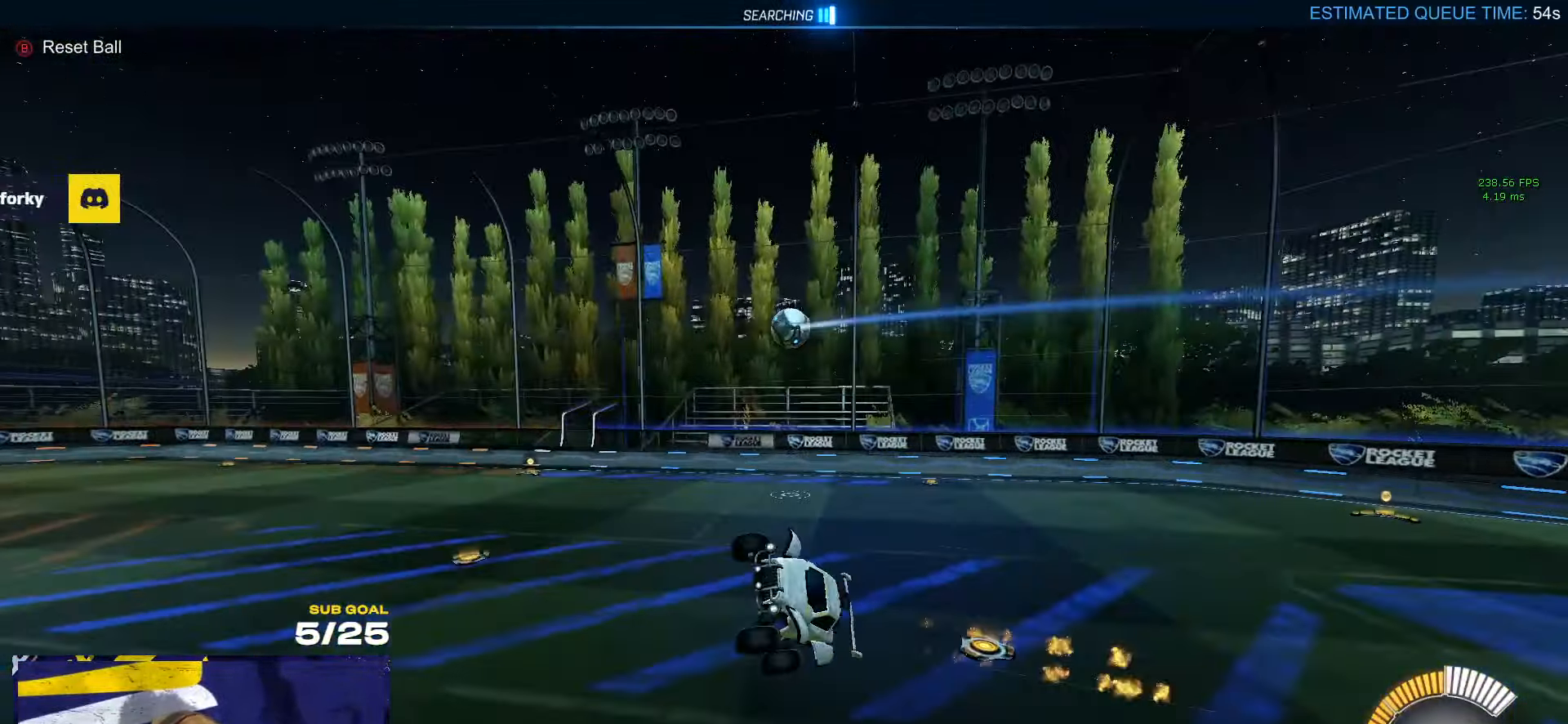
{"buttons": ["X", "R1"], "left_stick": "up-right", "right_stick": "center", "events": [[66, "left_stick", "down-left"], [116, "R1", "up"], [216, "L3", "up"], [250, "left_stick", "up-right"], [333, "R1", "down"], [383, "X", "down"]]}
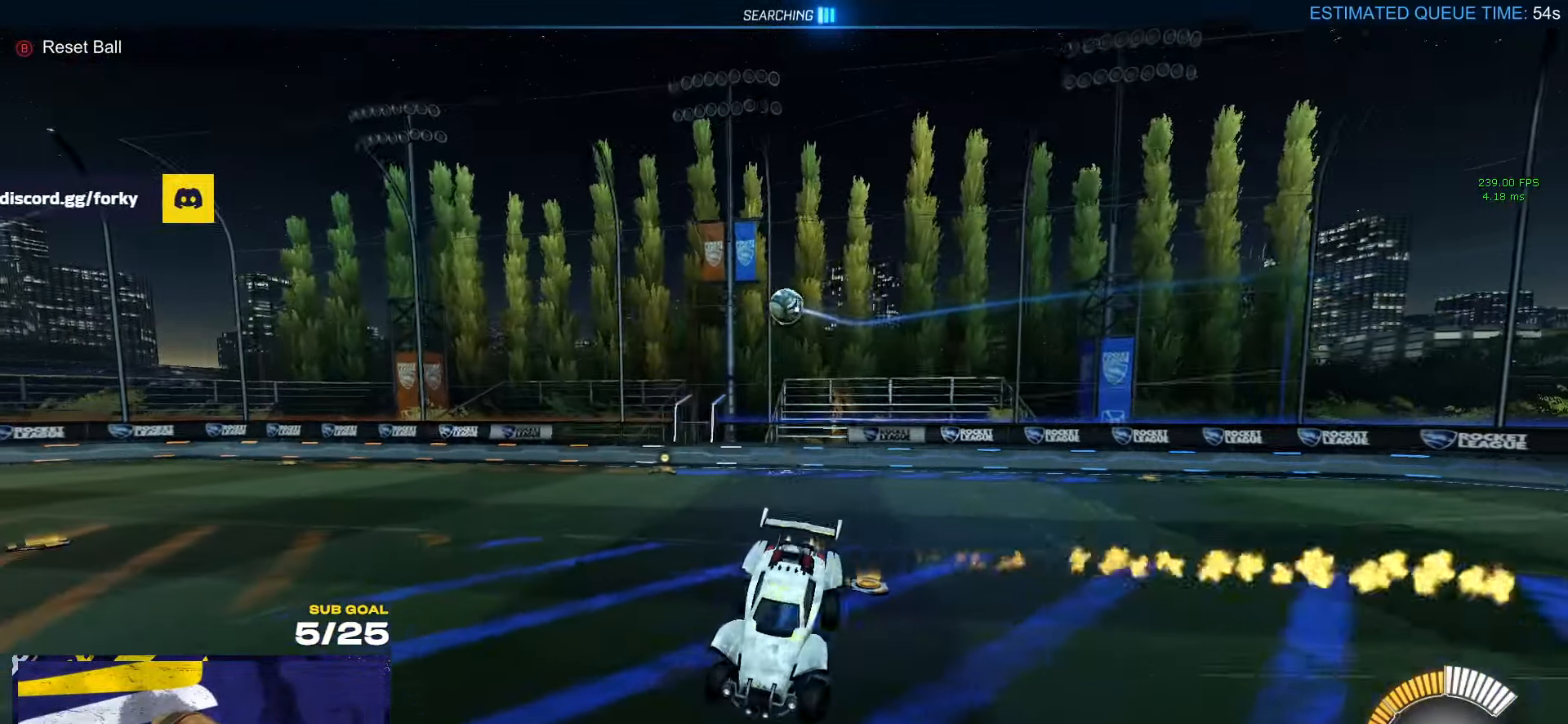
{"buttons": ["X"], "left_stick": "center", "right_stick": "center", "events": [[16, "left_stick", "down"], [216, "left_stick", "center"], [266, "left_stick", "left"], [316, "left_stick", "center"], [366, "R1", "up"]]}
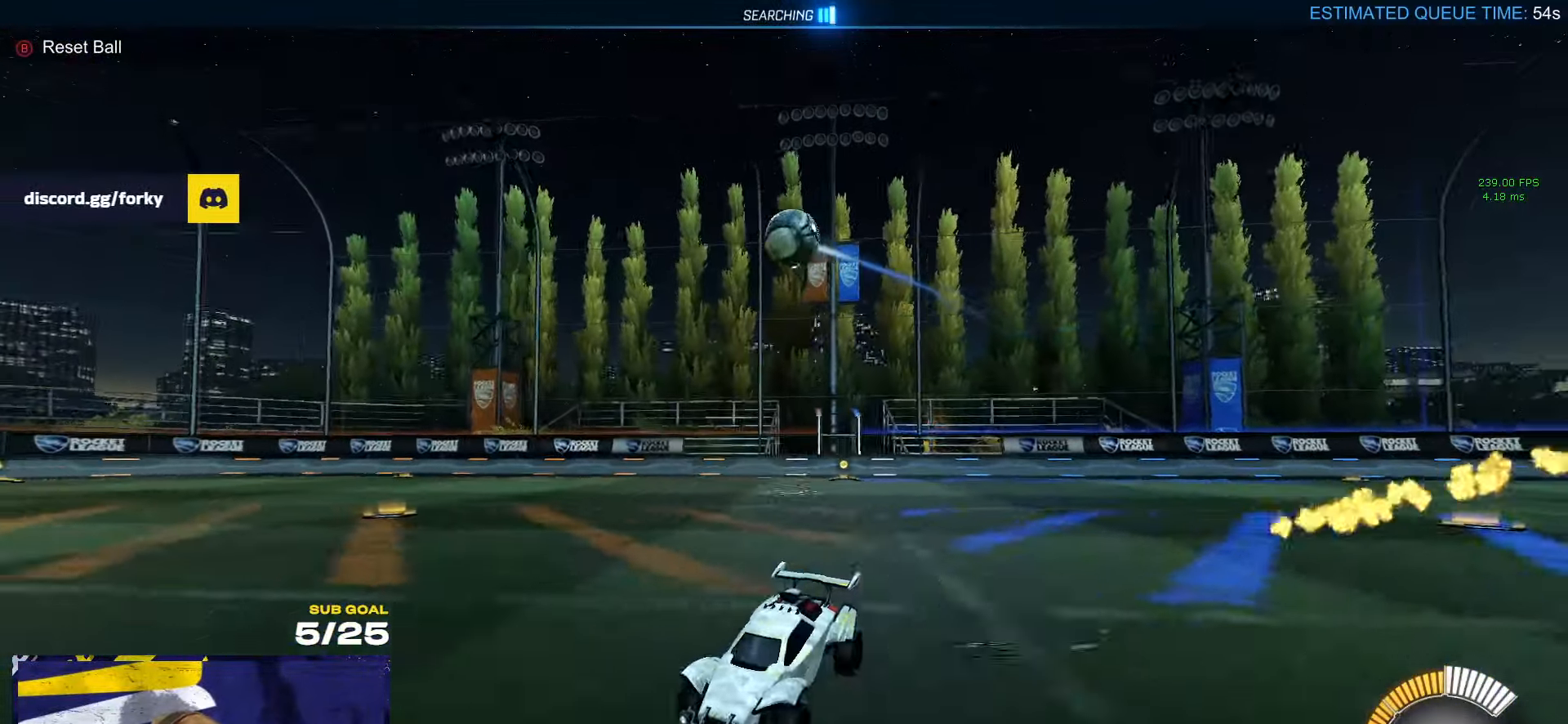
{"buttons": ["Y", "R1"], "left_stick": "up", "right_stick": "center", "events": [[16, "left_stick", "down"], [83, "A", "down"], [83, "left_stick", "down-left"], [283, "R1", "down"], [300, "A", "up"], [300, "X", "up"], [466, "Y", "down"], [500, "left_stick", "up"]]}
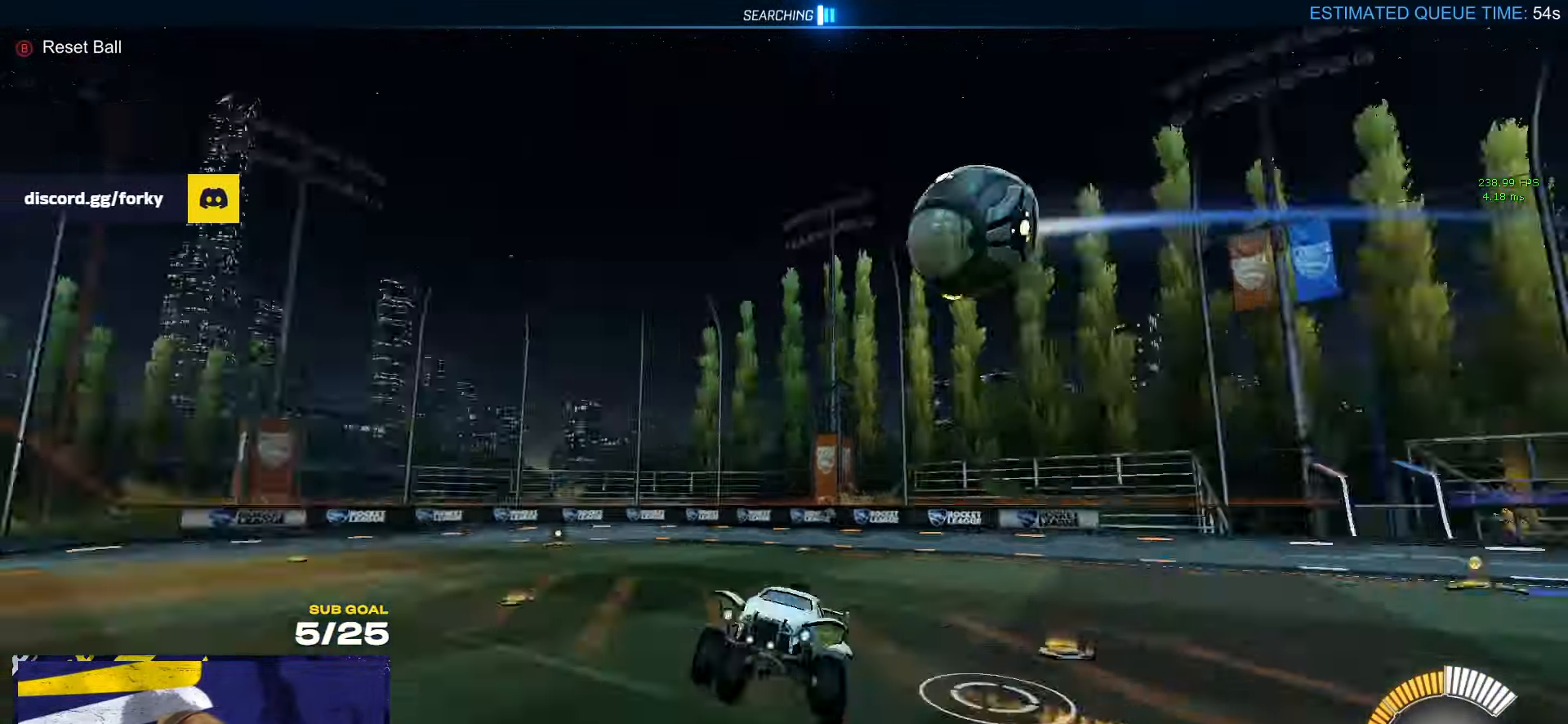
{"buttons": ["A", "L1", "R1", "L3"], "left_stick": "down-left", "right_stick": "center", "events": [[100, "Y", "up"], [100, "left_stick", "right"], [166, "left_stick", "down"], [366, "A", "down"], [383, "L1", "down"], [383, "left_stick", "down-left"], [433, "L3", "down"]]}
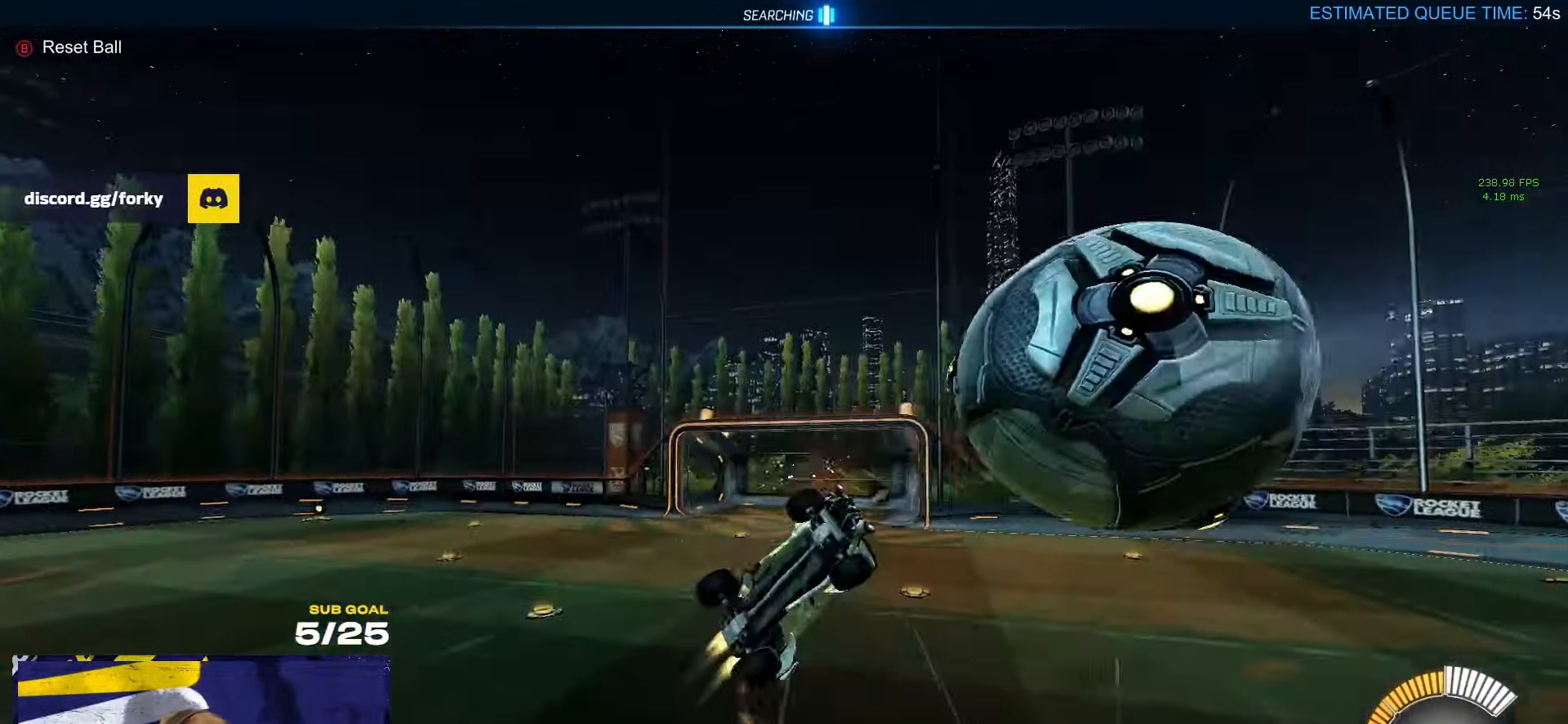
{"buttons": ["L1", "R1", "L3"], "left_stick": "up", "right_stick": "center", "events": [[66, "A", "up"], [66, "L1", "up"], [83, "L3", "up"], [83, "left_stick", "up-left"], [150, "L3", "down"], [150, "Y", "down"], [166, "left_stick", "up"], [233, "Y", "up"], [383, "L3", "up"], [433, "L1", "down"], [433, "L3", "down"]]}
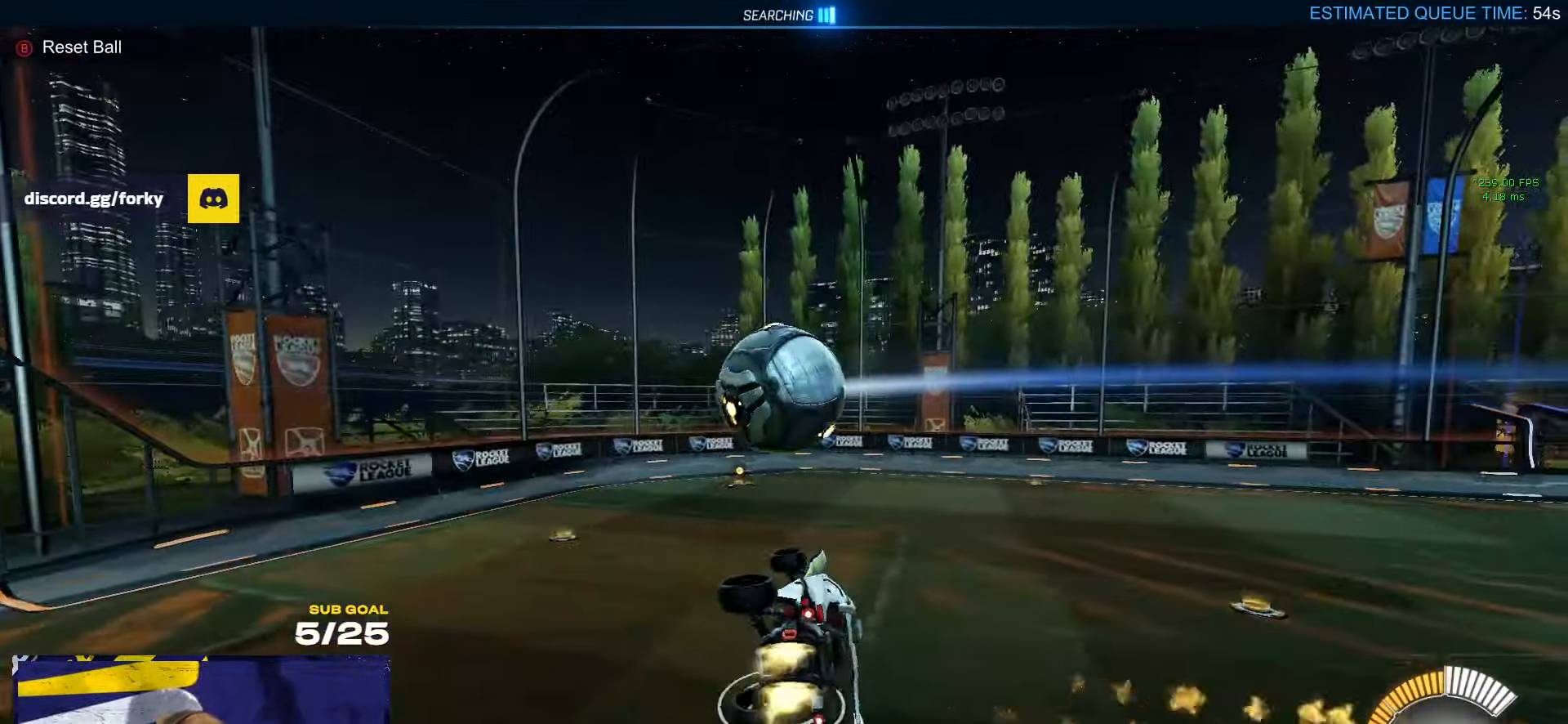
{"buttons": ["R1"], "left_stick": "down", "right_stick": "center", "events": [[166, "L1", "up"], [166, "L3", "up"], [216, "left_stick", "down-left"], [317, "left_stick", "center"], [450, "left_stick", "down"]]}
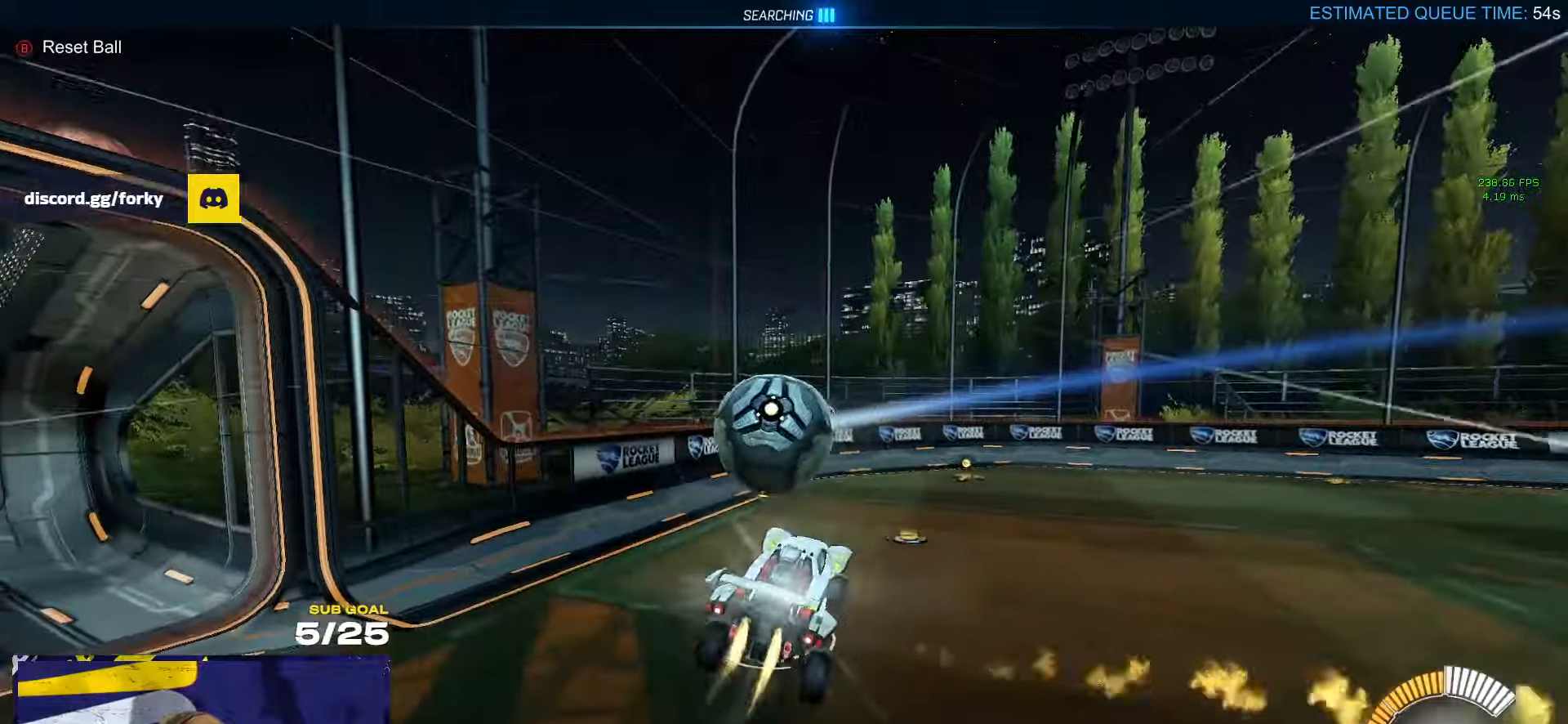
{"buttons": ["R1"], "left_stick": "up-left", "right_stick": "center", "events": [[17, "L3", "down"], [133, "left_stick", "up"], [267, "L3", "up"], [283, "Y", "down"], [367, "Y", "up"], [400, "left_stick", "up-left"]]}
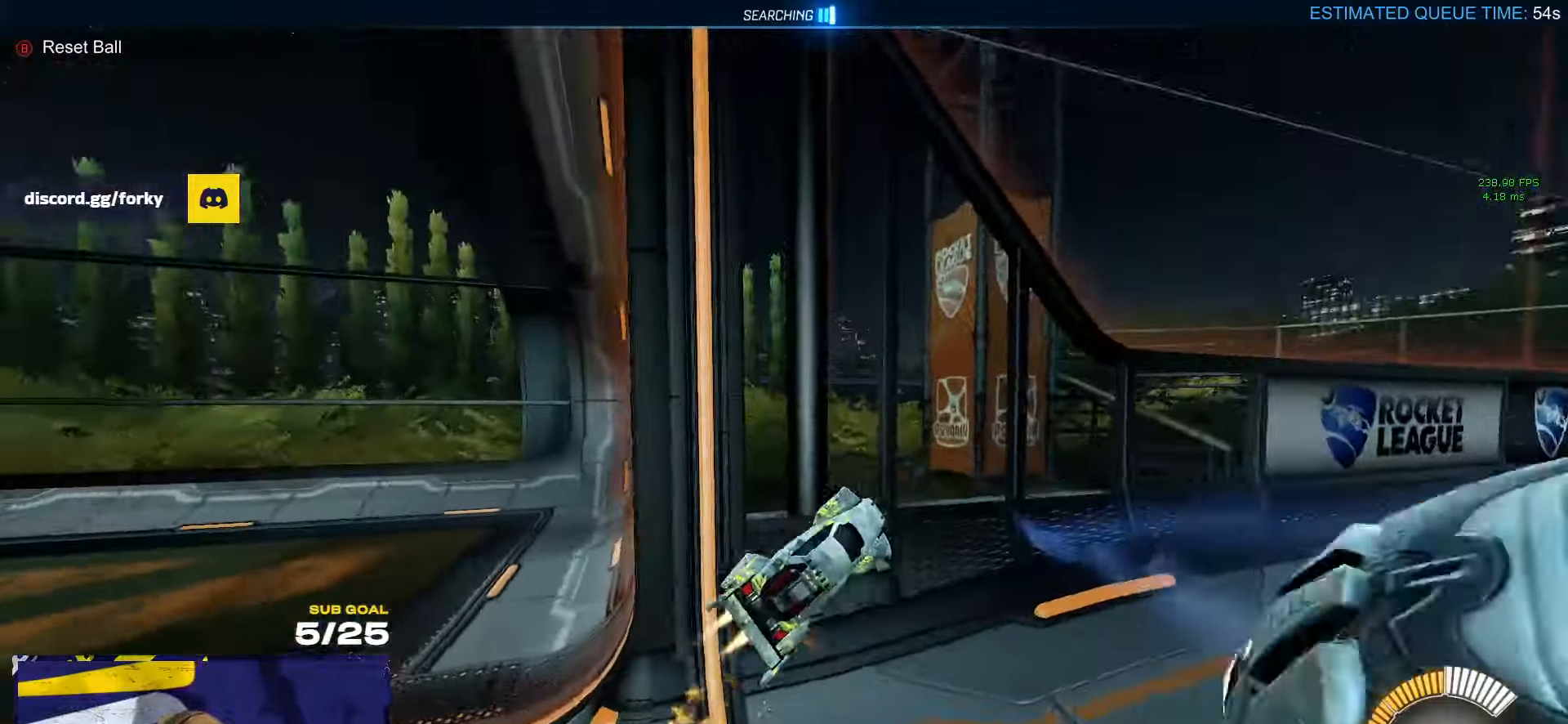
{"buttons": ["R1"], "left_stick": "right", "right_stick": "center", "events": [[67, "Y", "down"], [150, "Y", "up"], [183, "left_stick", "right"]]}
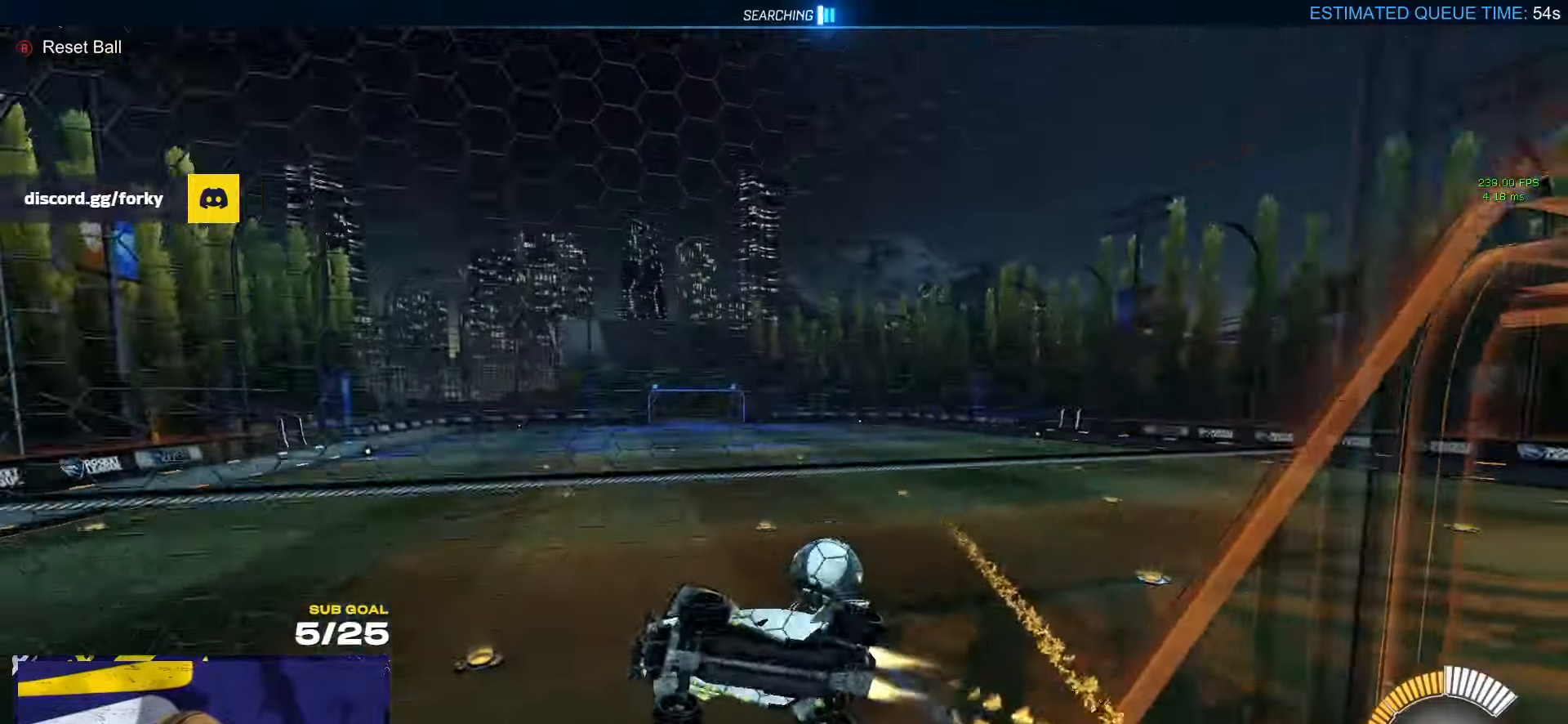
{"buttons": ["R1"], "left_stick": "down-left", "right_stick": "center", "events": [[233, "A", "down"], [300, "L1", "down"], [300, "left_stick", "down-left"], [450, "A", "up"], [500, "L1", "up"]]}
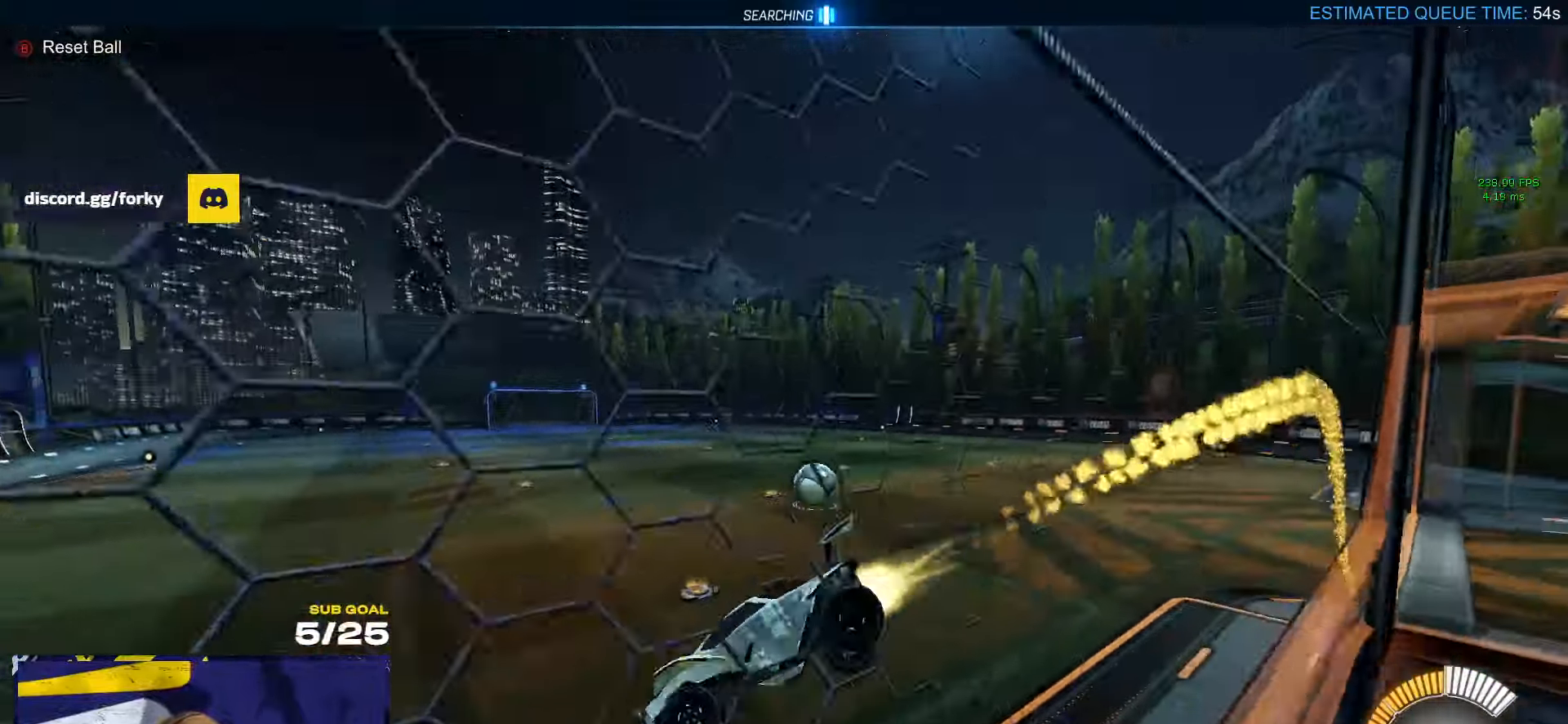
{"buttons": ["R1"], "left_stick": "down", "right_stick": "center", "events": [[67, "L3", "down"], [67, "R1", "up"], [67, "Y", "down"], [150, "Y", "up"], [167, "left_stick", "up-left"], [183, "L3", "up"], [267, "L1", "down"], [367, "A", "down"], [383, "L1", "up"], [383, "R1", "down"], [450, "A", "up"], [467, "left_stick", "down"]]}
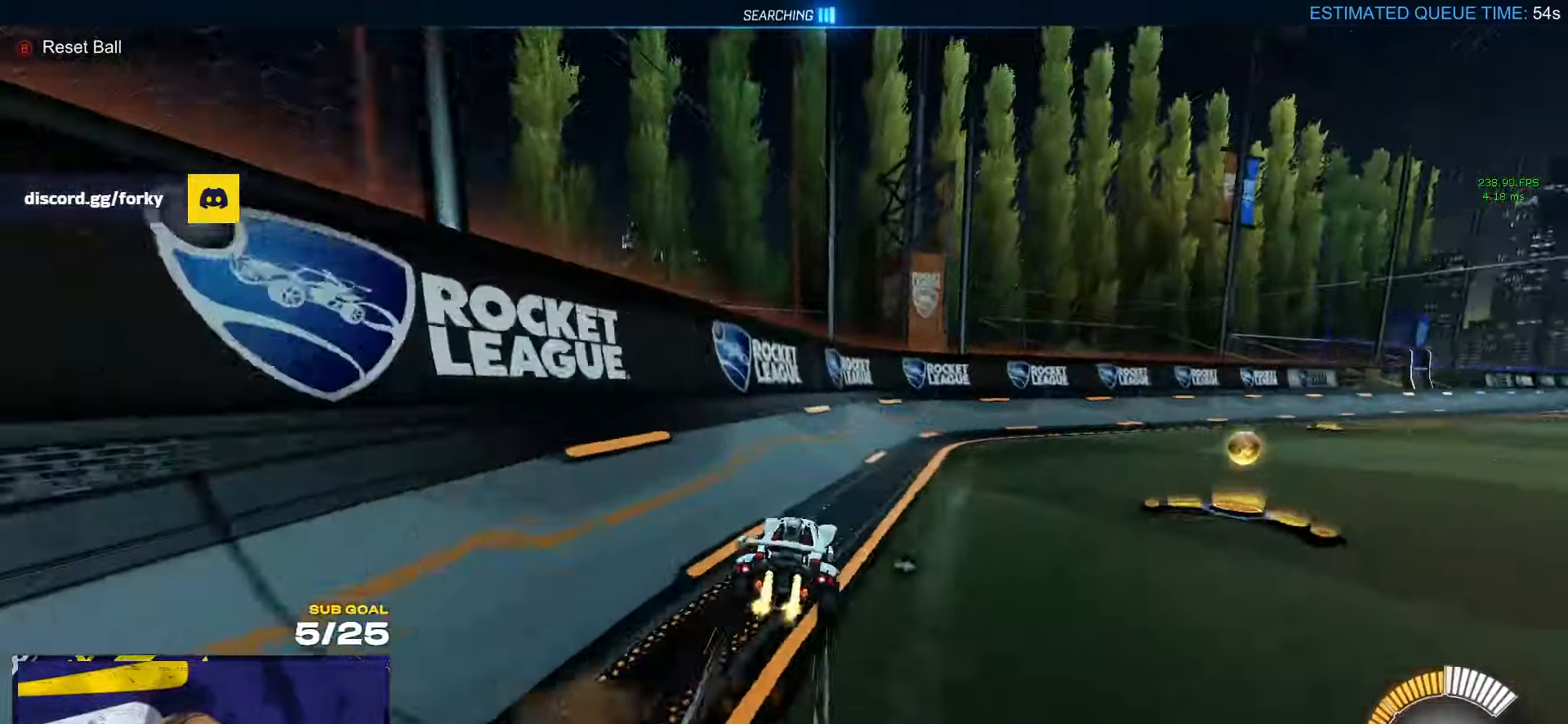
{"buttons": [], "left_stick": "center", "right_stick": "center", "events": [[67, "Y", "down"], [100, "left_stick", "center"], [133, "R1", "up"], [150, "Y", "up"], [267, "DPAD_UP", "down"], [333, "DPAD_UP", "up"]]}
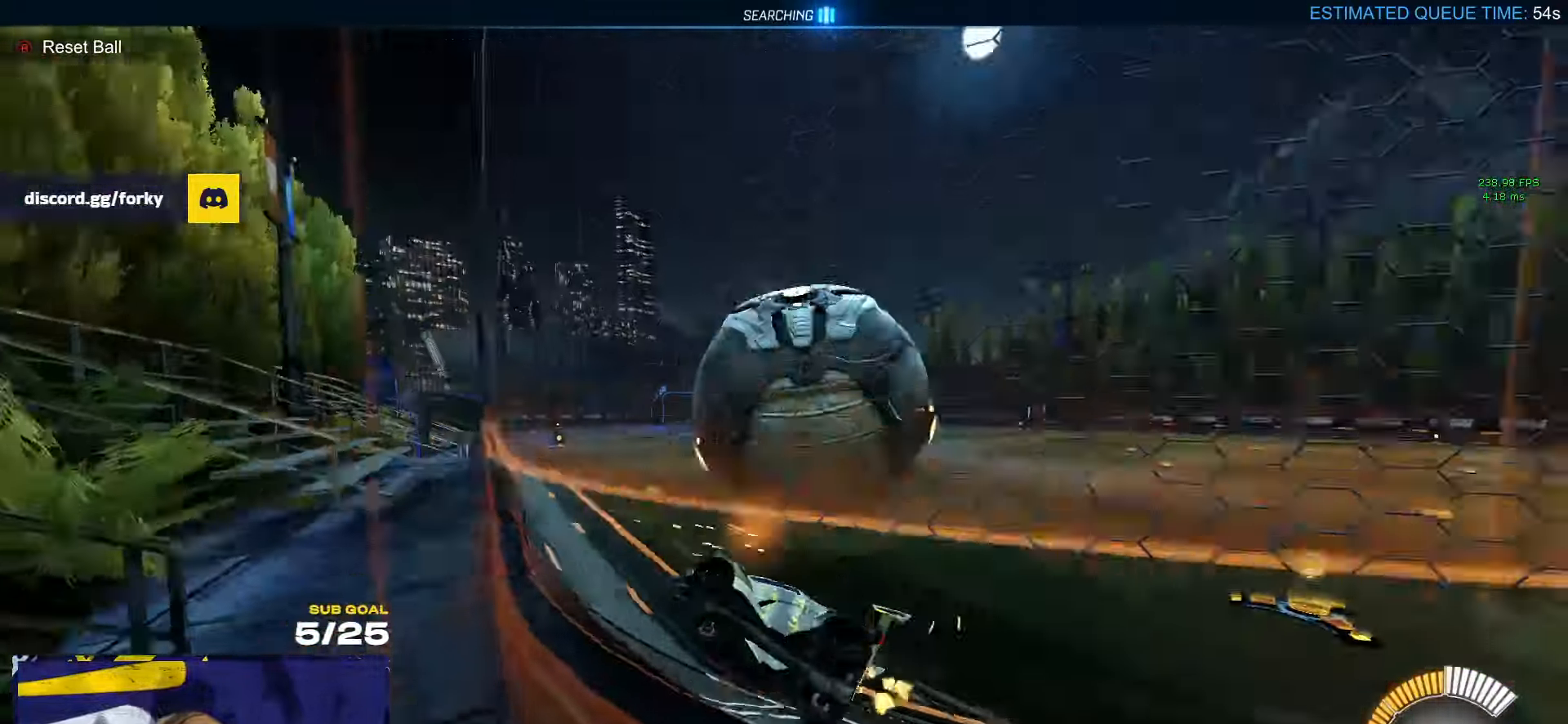
{"buttons": [], "left_stick": "center", "right_stick": "center", "events": [[50, "R1", "down"], [133, "left_stick", "right"], [183, "left_stick", "center"], [233, "left_stick", "right"], [367, "left_stick", "center"], [417, "R1", "up"]]}
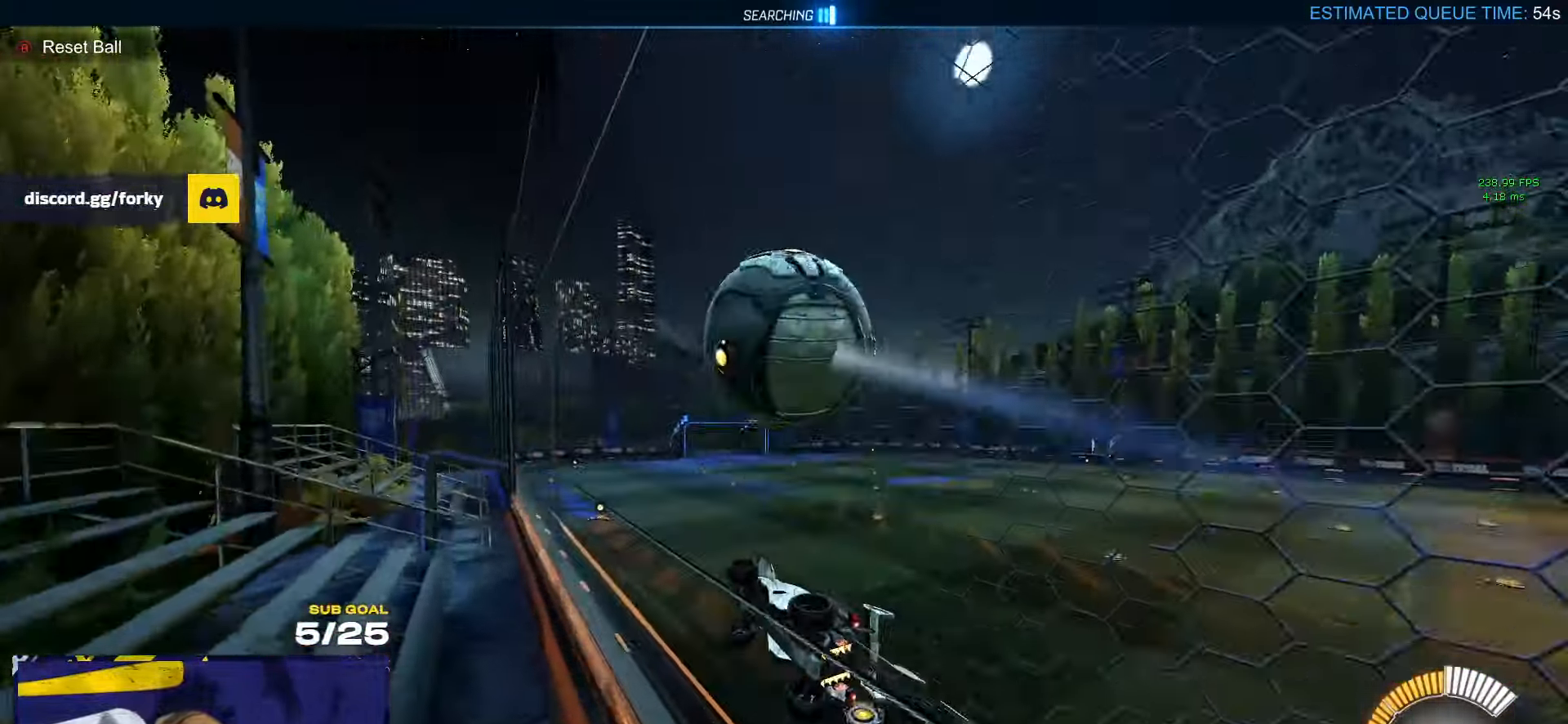
{"buttons": ["R1"], "left_stick": "left", "right_stick": "center", "events": [[50, "R1", "down"], [83, "left_stick", "left"], [150, "left_stick", "center"], [283, "left_stick", "right"], [367, "left_stick", "center"], [483, "left_stick", "left"]]}
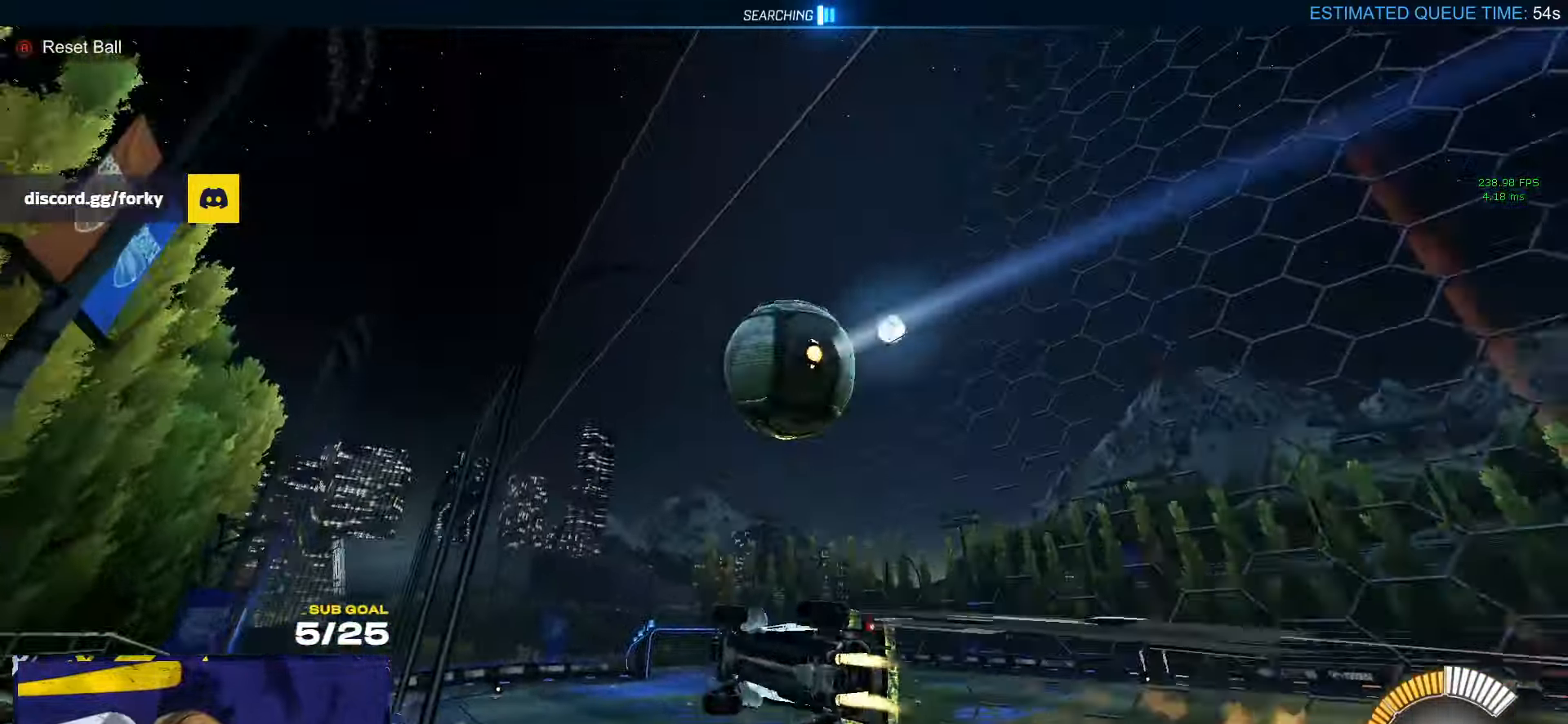
{"buttons": ["A", "R1"], "left_stick": "left", "right_stick": "center", "events": [[117, "left_stick", "right"], [333, "left_stick", "left"], [350, "A", "down"], [400, "A", "up"], [450, "A", "down"]]}
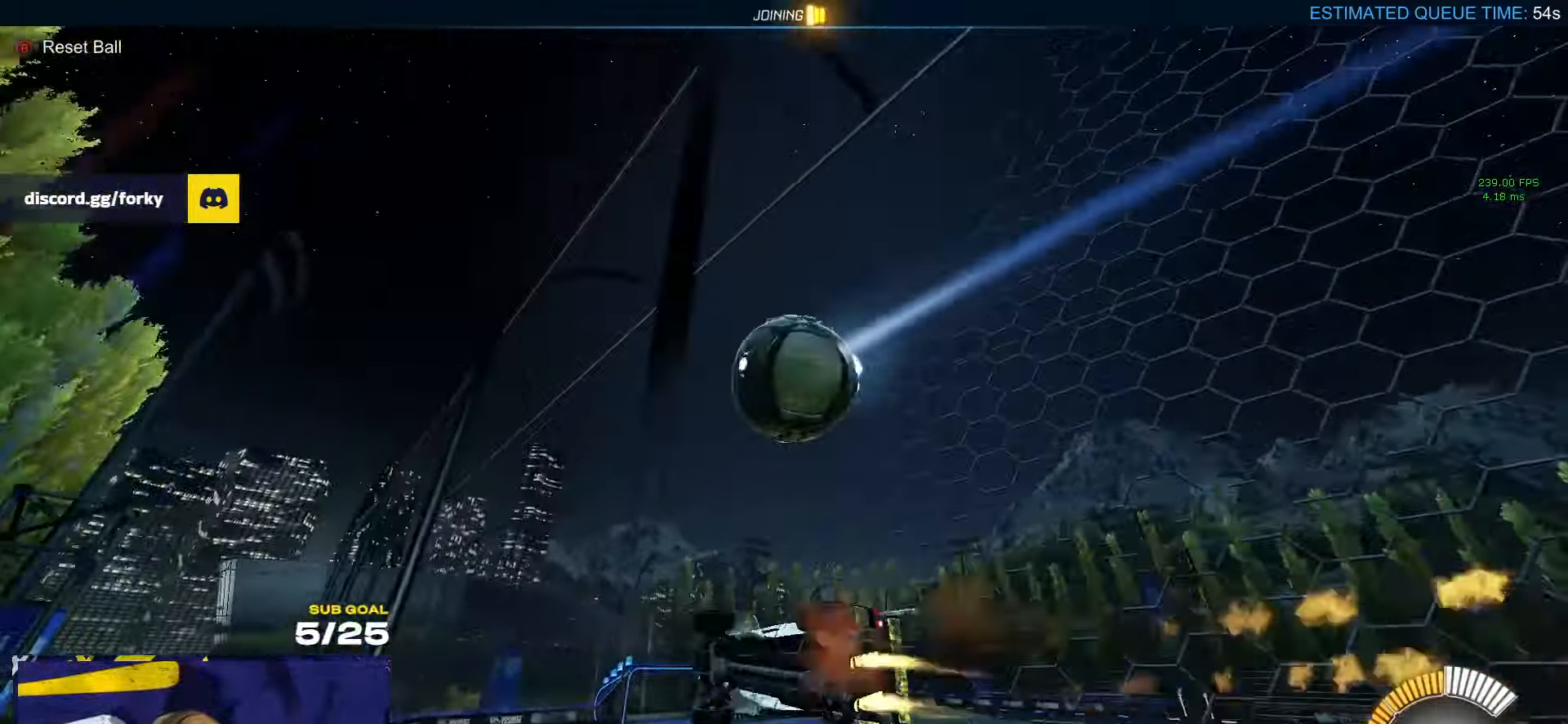
{"buttons": [], "left_stick": "down-right", "right_stick": "center", "events": [[17, "left_stick", "right"], [33, "A", "up"], [50, "R1", "up"], [83, "R1", "down"], [233, "A", "down"], [267, "left_stick", "left"], [300, "A", "up"], [350, "A", "down"], [417, "A", "up"], [417, "R1", "up"], [417, "left_stick", "down-right"]]}
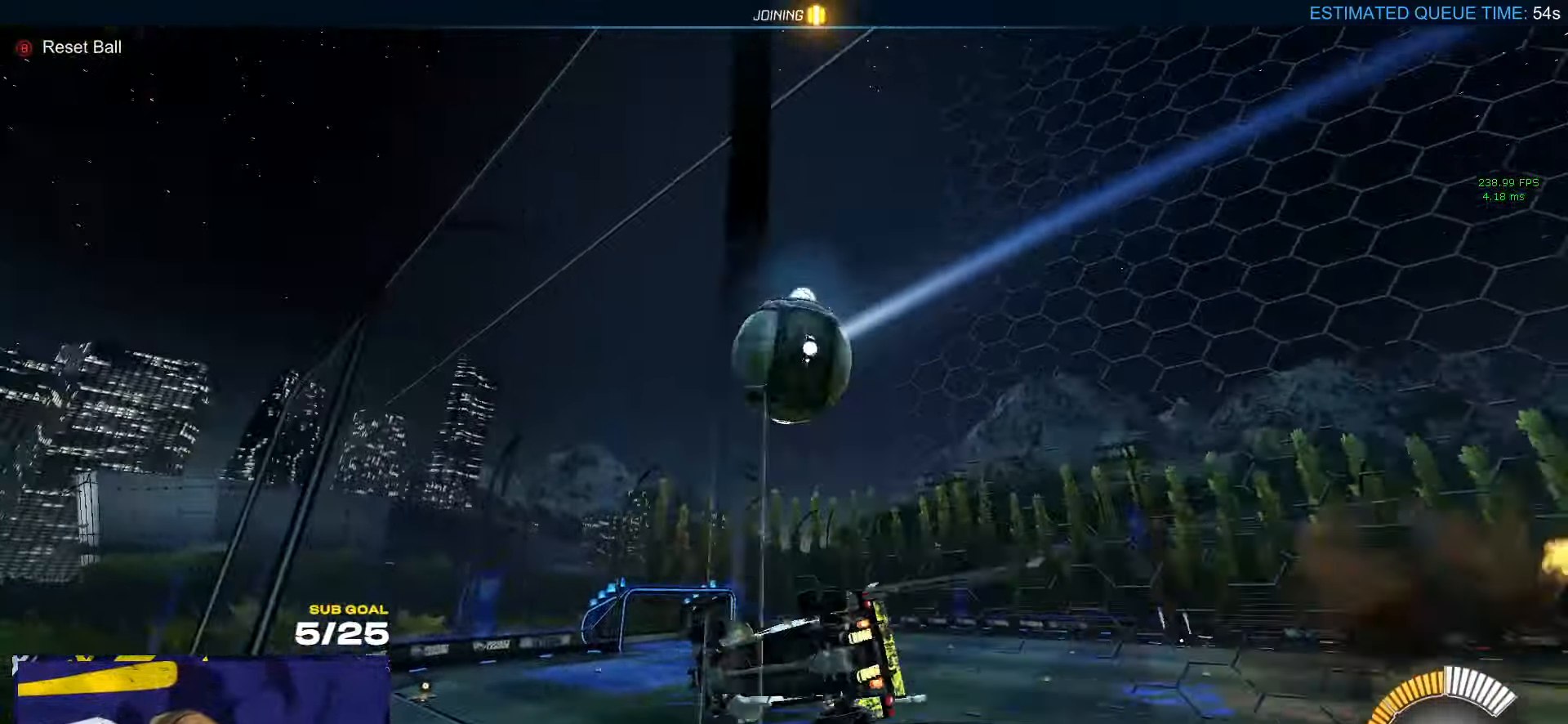
{"buttons": ["Y", "R1", "L3"], "left_stick": "down-right", "right_stick": "center", "events": [[117, "left_stick", "left"], [233, "A", "down"], [267, "R1", "down"], [283, "left_stick", "down-left"], [317, "R1", "up"], [333, "L3", "down"], [350, "R1", "down"], [384, "A", "up"], [384, "R1", "up"], [434, "Y", "down"], [467, "R1", "down"], [467, "left_stick", "down-right"]]}
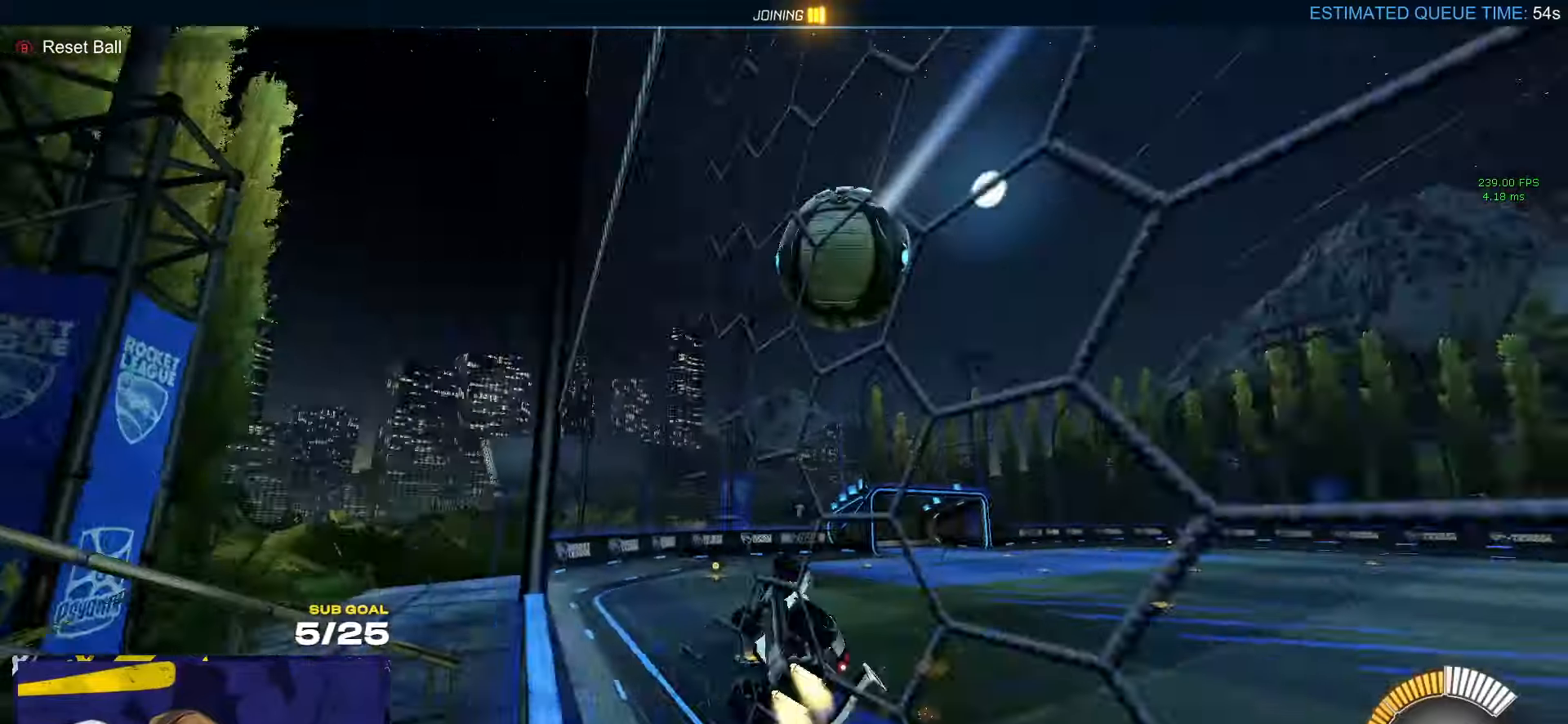
{"buttons": ["R1"], "left_stick": "down-left", "right_stick": "left", "events": [[34, "Y", "up"], [34, "left_stick", "right"], [217, "L1", "down"], [250, "L3", "up"], [250, "left_stick", "up-left"], [267, "A", "down"], [300, "L3", "down"], [350, "left_stick", "down-left"], [384, "A", "up"], [384, "L1", "up"], [384, "L3", "up"], [417, "right_stick", "left"]]}
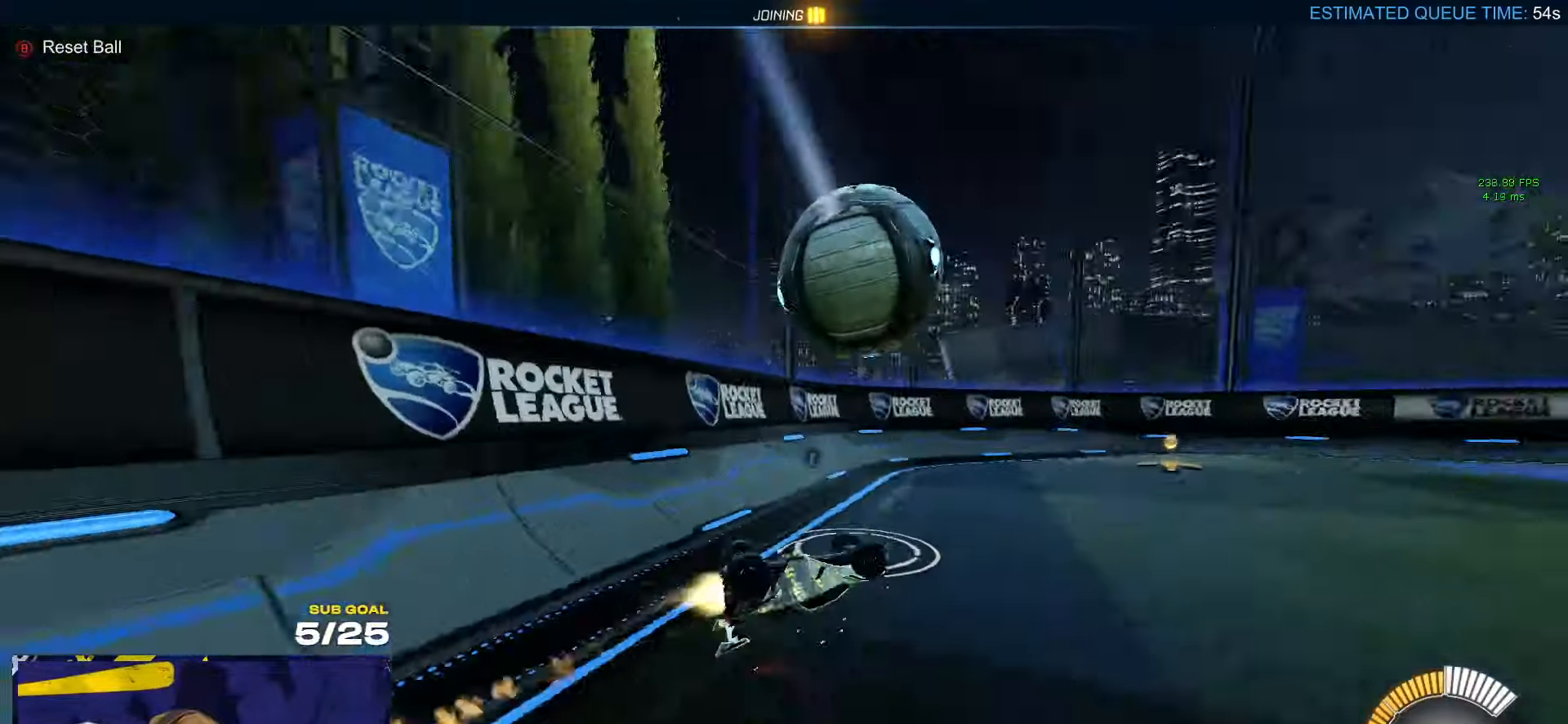
{"buttons": ["R1"], "left_stick": "down-left", "right_stick": "center", "events": [[67, "right_stick", "center"]]}
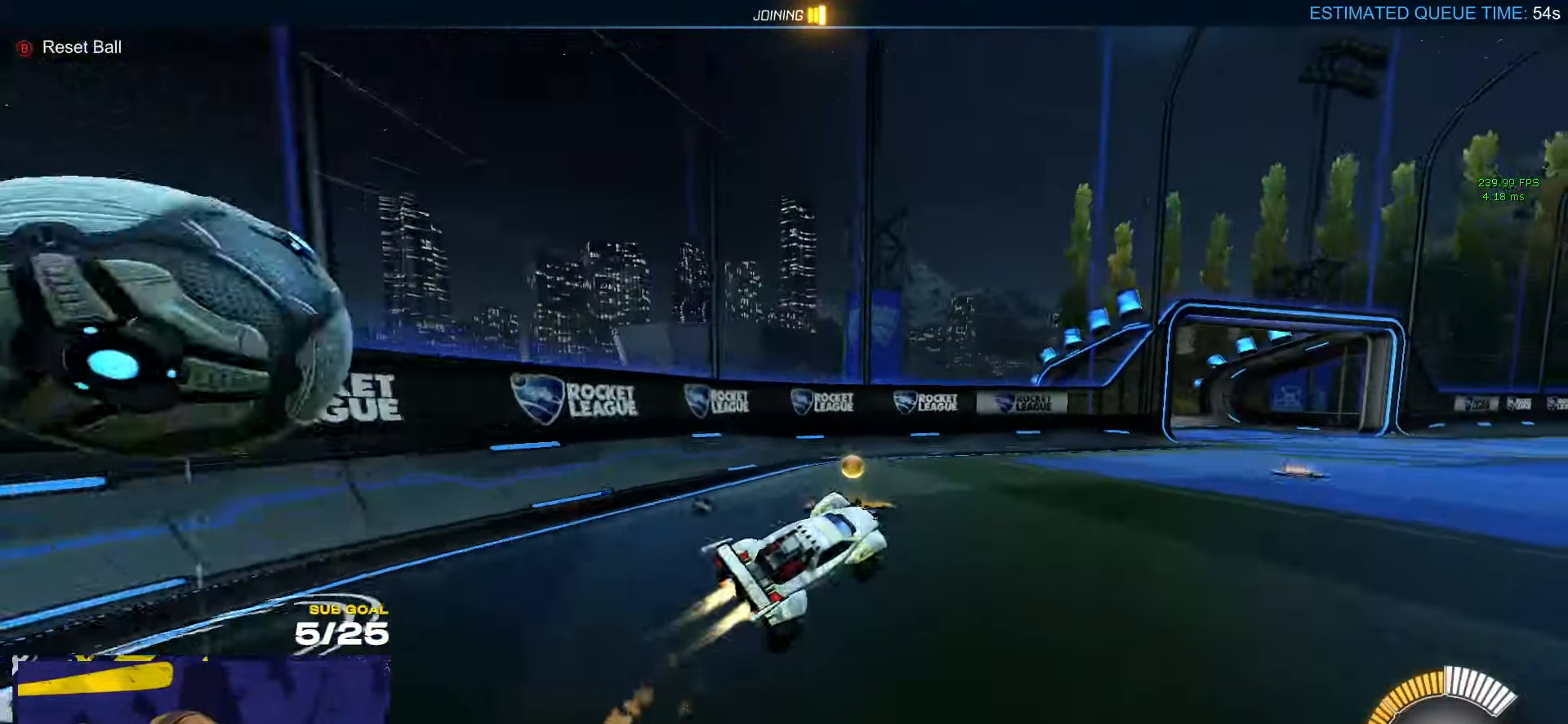
{"buttons": ["X", "R1"], "left_stick": "right", "right_stick": "center", "events": [[67, "R1", "up"], [134, "left_stick", "center"], [184, "left_stick", "up"], [250, "R1", "down"], [267, "left_stick", "right"], [334, "Y", "down"], [417, "Y", "up"], [484, "X", "down"]]}
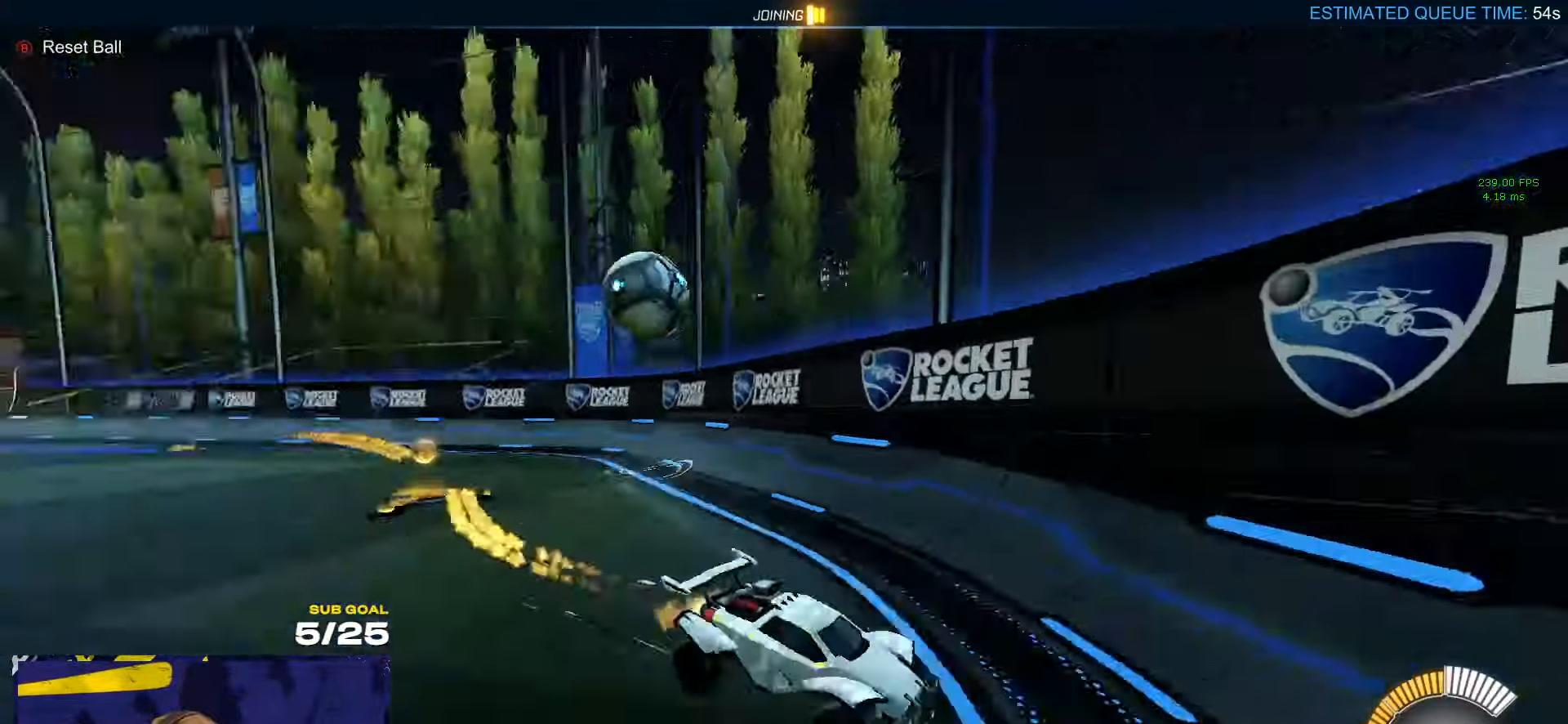
{"buttons": [], "left_stick": "center", "right_stick": "center", "events": [[84, "L1", "down"], [100, "X", "up"], [150, "L1", "up"], [400, "left_stick", "center"], [450, "DPAD_DOWN", "down"], [450, "R1", "up"], [500, "DPAD_DOWN", "up"]]}
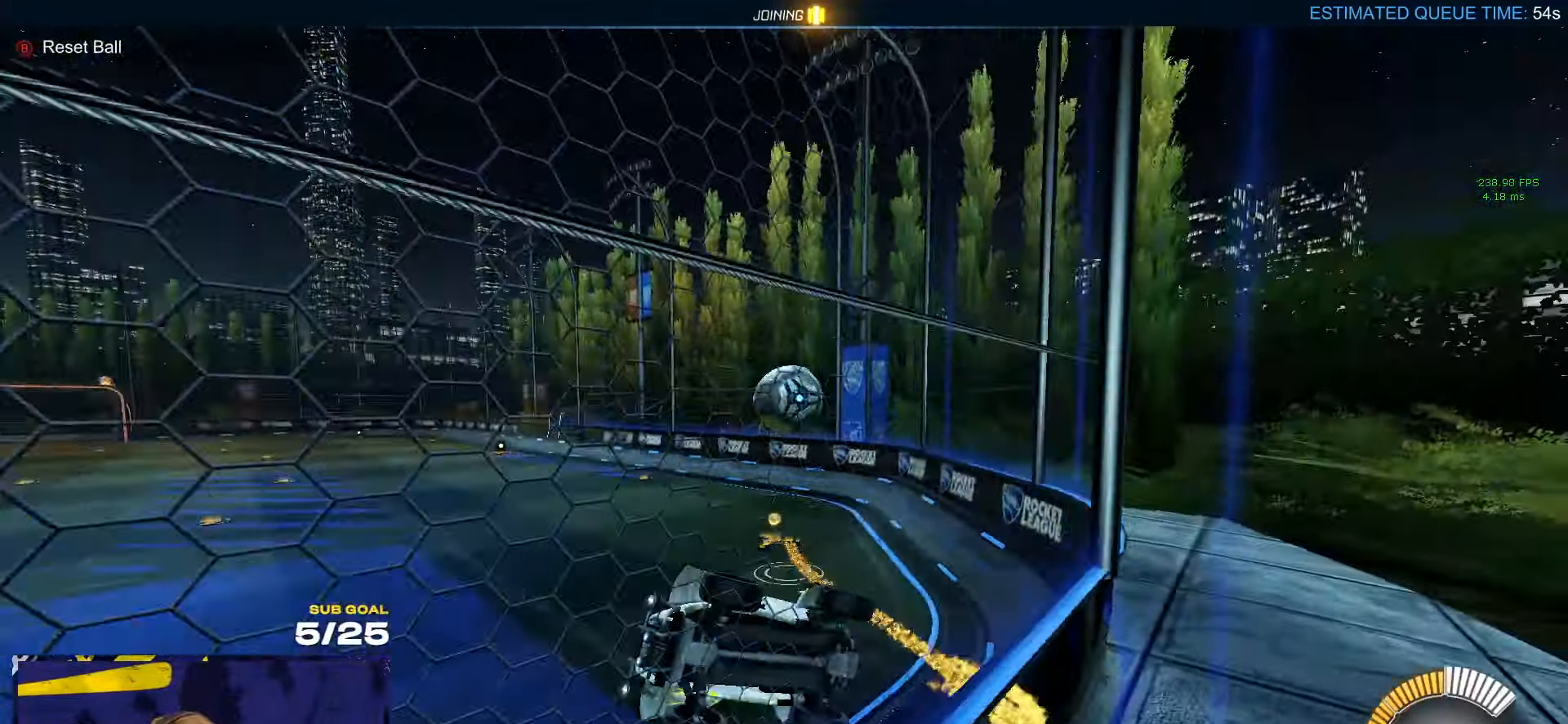
{"buttons": ["A", "L2"], "left_stick": "left", "right_stick": "center", "events": [[284, "left_stick", "left"], [450, "L2", "down"], [500, "A", "down"]]}
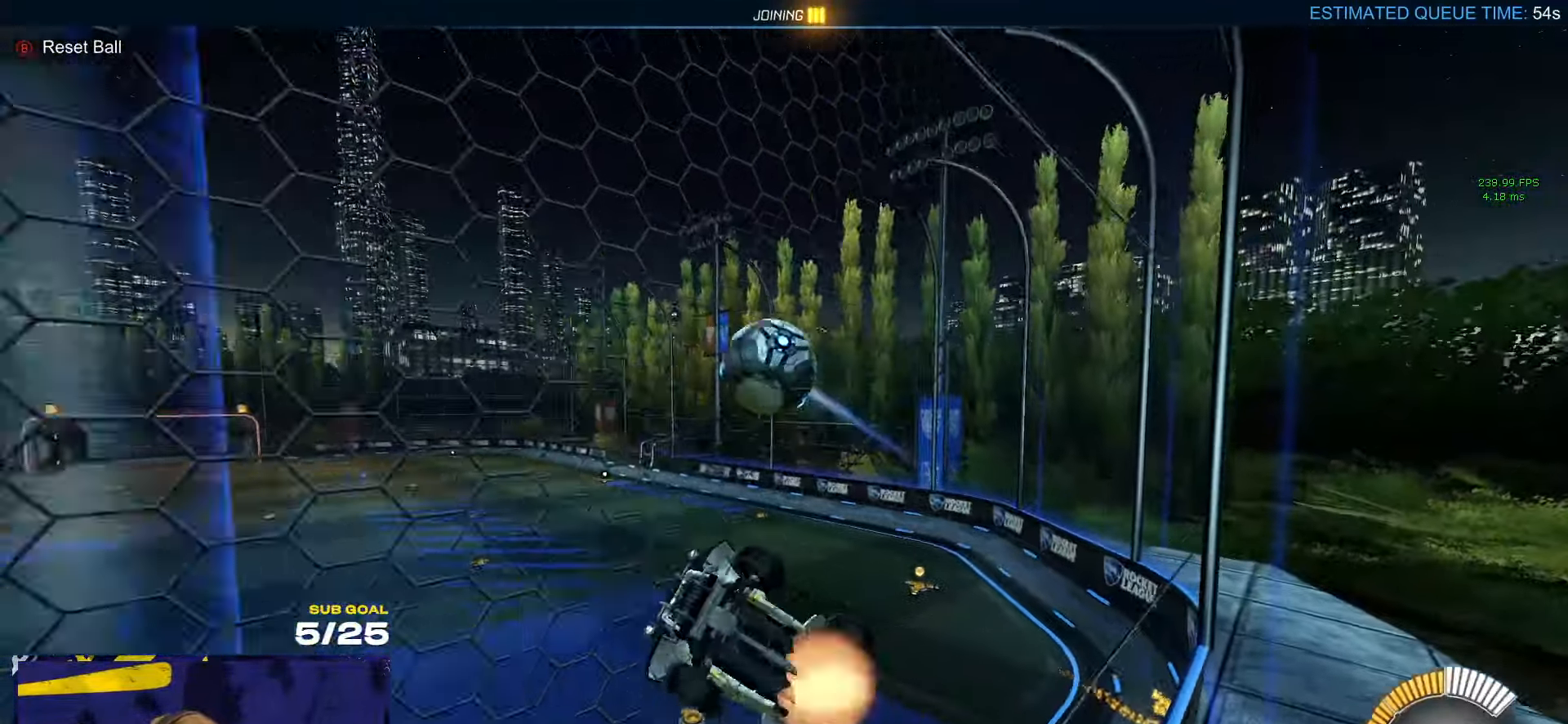
{"buttons": ["A", "L1", "R1"], "left_stick": "up-left", "right_stick": "center", "events": [[17, "L3", "down"], [34, "left_stick", "down-left"], [50, "L2", "up"], [267, "A", "up"], [334, "R1", "down"], [350, "L1", "down"], [384, "left_stick", "up-left"], [400, "L3", "up"], [450, "A", "down"]]}
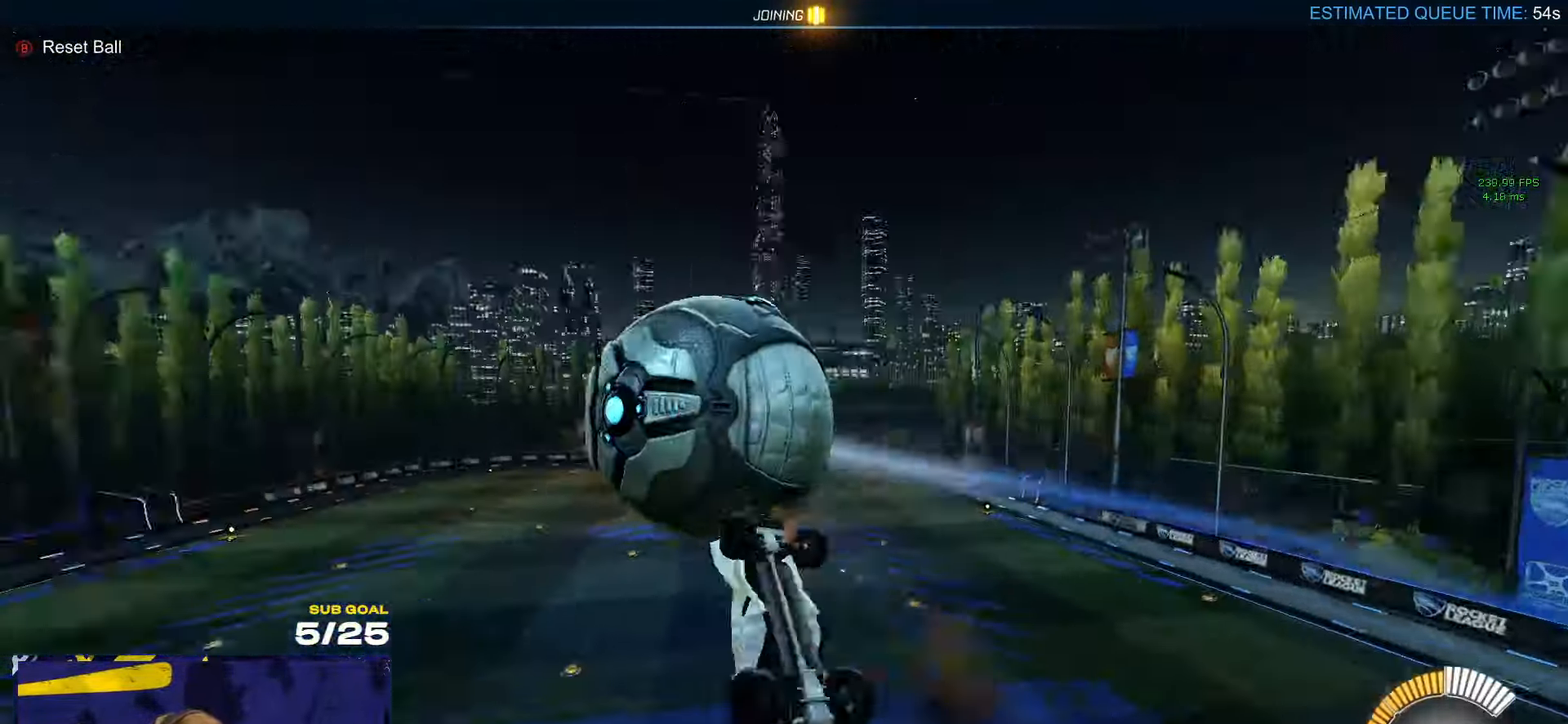
{"buttons": [], "left_stick": "down", "right_stick": "center", "events": [[17, "A", "up"], [17, "L1", "up"], [17, "left_stick", "down"], [34, "right_stick", "left"], [184, "right_stick", "center"], [384, "R1", "up"]]}